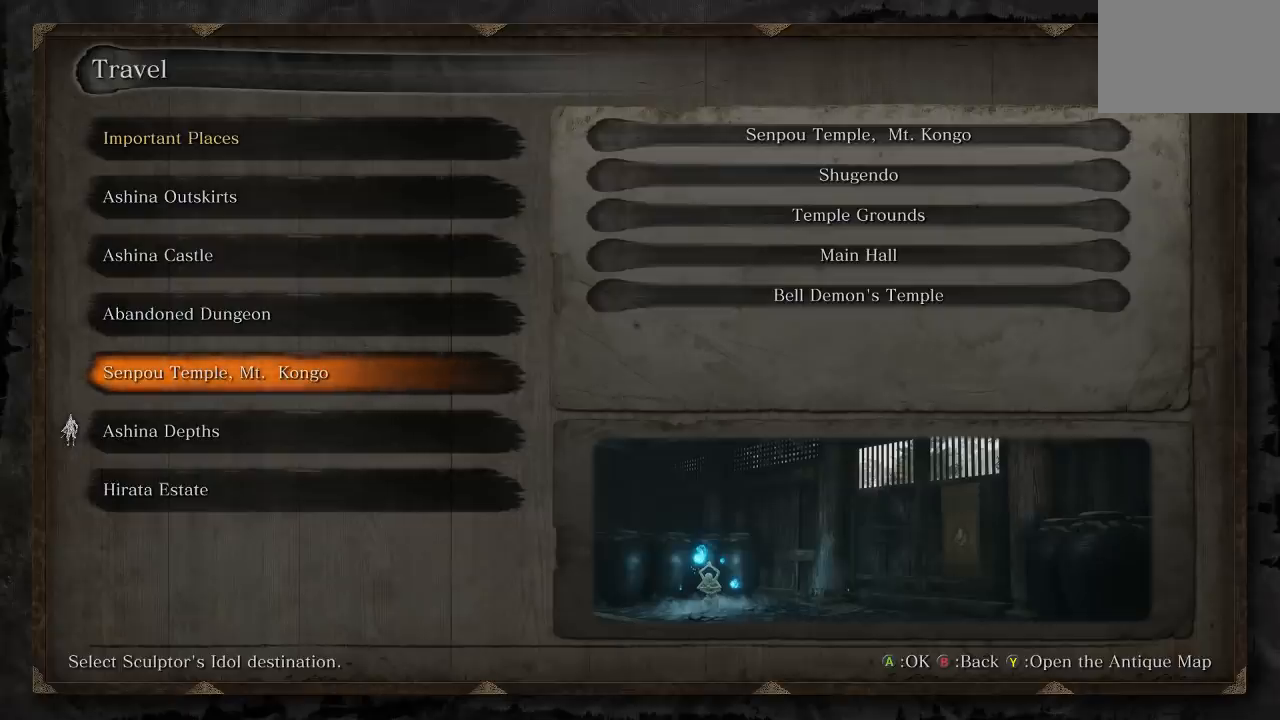
Gameplay with a controller (Xbox layout); each line is a JSON object with the inputs held at the frame after it. "events" lists button and stick changes between this image and that frame as [ms after this image, input, new state], when the widget could be followed in between.
{"buttons": ["B"], "left_stick": "center", "right_stick": "center", "events": [[433, "B", "down"]]}
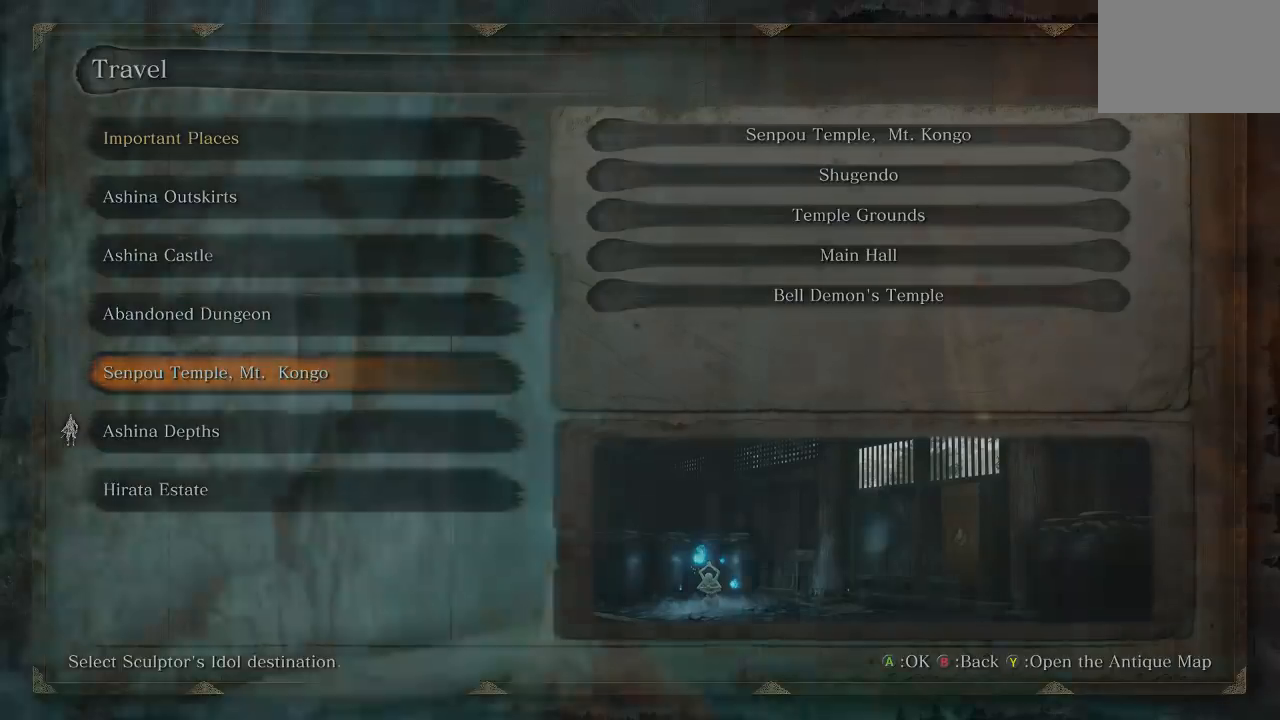
{"buttons": [], "left_stick": "center", "right_stick": "center", "events": [[50, "B", "up"], [300, "DPAD_DOWN", "down"], [383, "DPAD_DOWN", "up"]]}
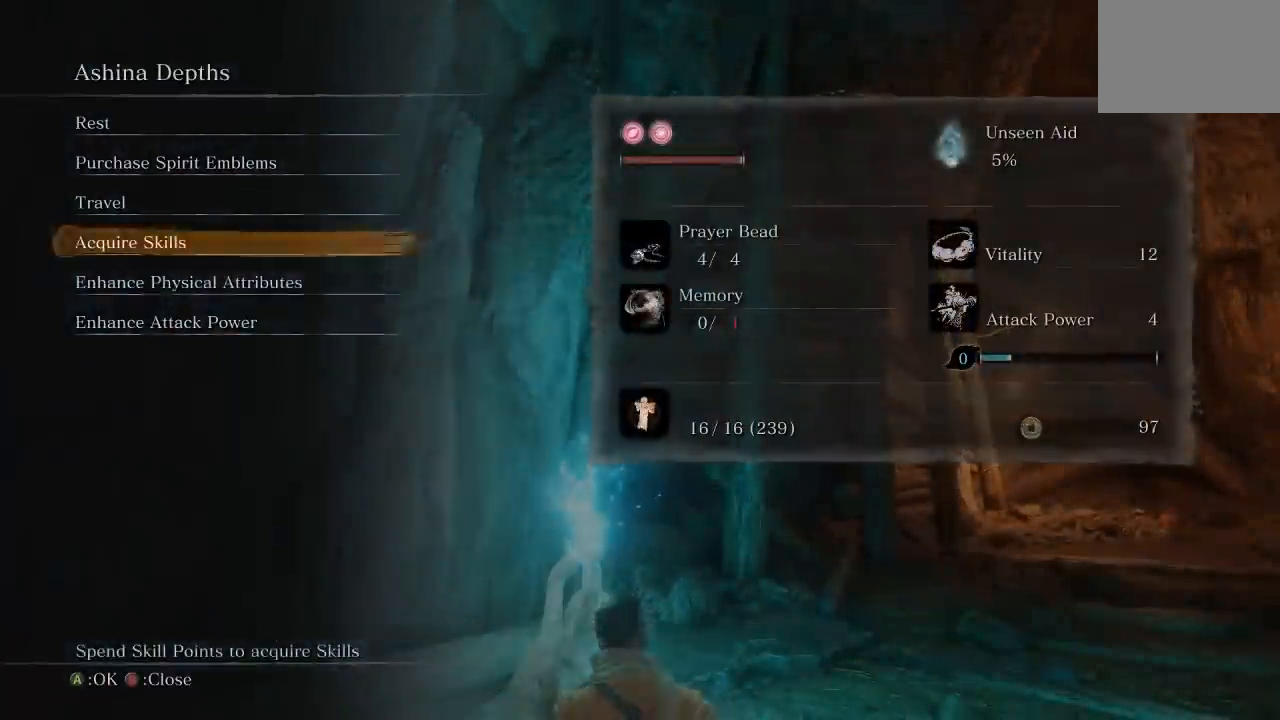
{"buttons": [], "left_stick": "center", "right_stick": "center", "events": [[33, "DPAD_DOWN", "down"], [150, "DPAD_DOWN", "up"], [233, "DPAD_DOWN", "down"], [350, "DPAD_DOWN", "up"]]}
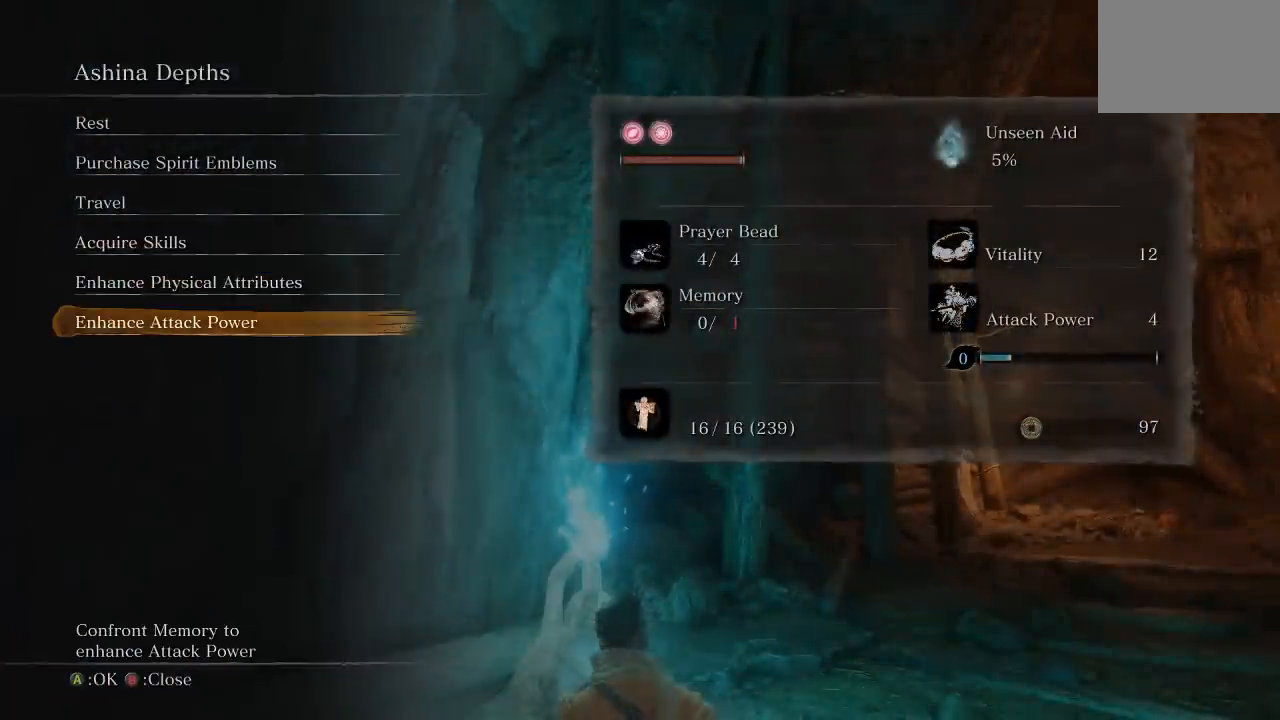
{"buttons": [], "left_stick": "center", "right_stick": "center", "events": []}
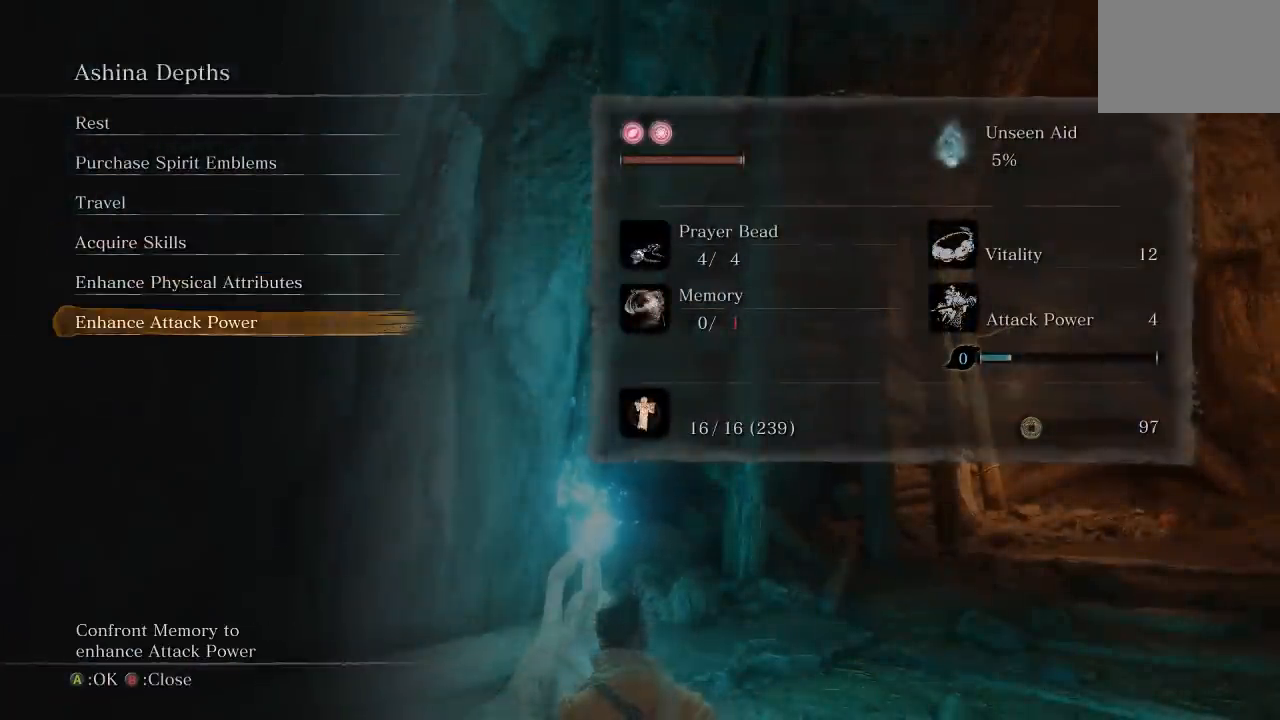
{"buttons": [], "left_stick": "center", "right_stick": "center", "events": [[50, "A", "down"], [133, "A", "up"]]}
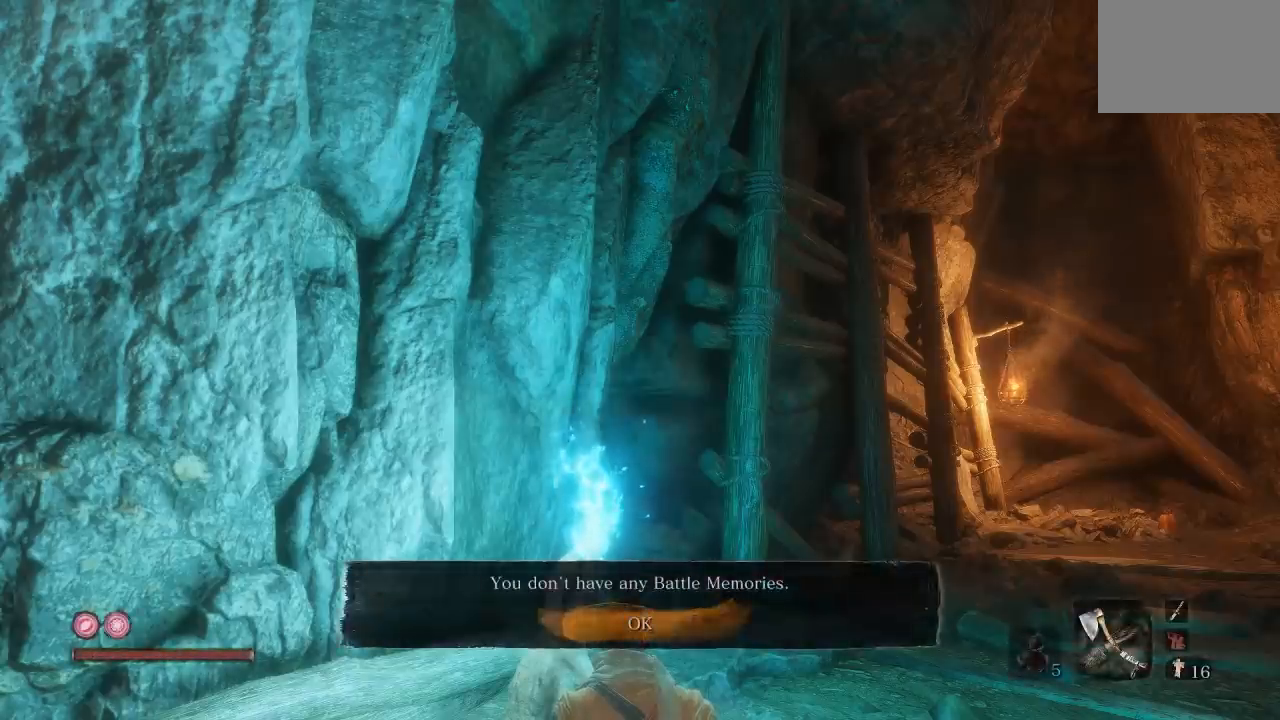
{"buttons": [], "left_stick": "center", "right_stick": "center", "events": [[367, "A", "down"], [450, "A", "up"]]}
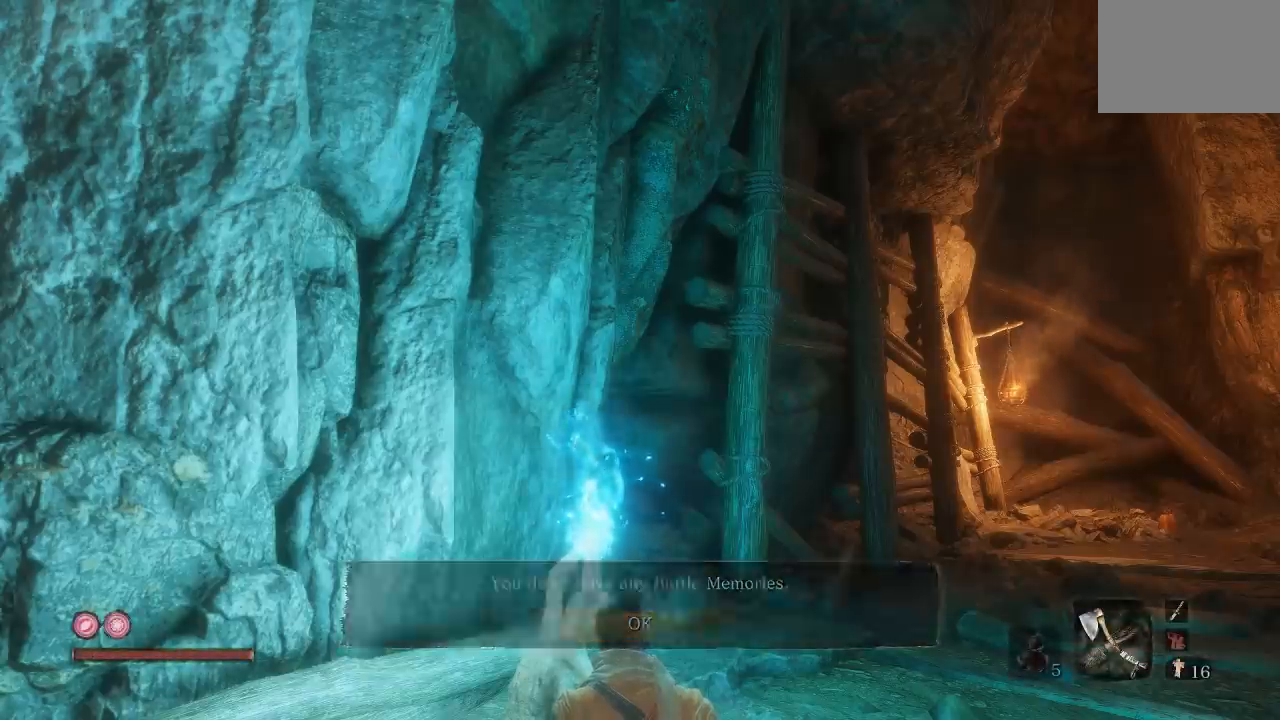
{"buttons": [], "left_stick": "center", "right_stick": "center", "events": []}
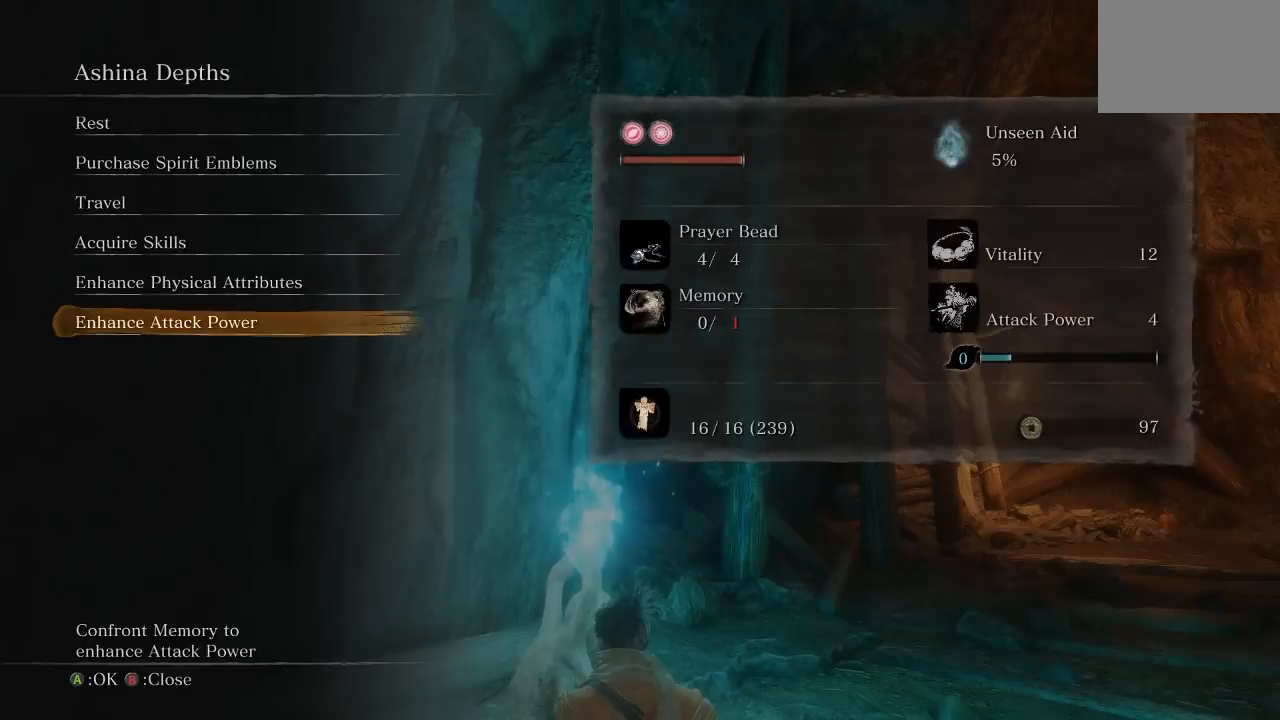
{"buttons": [], "left_stick": "center", "right_stick": "center", "events": [[83, "DPAD_UP", "down"], [217, "DPAD_UP", "up"], [383, "A", "down"], [483, "A", "up"]]}
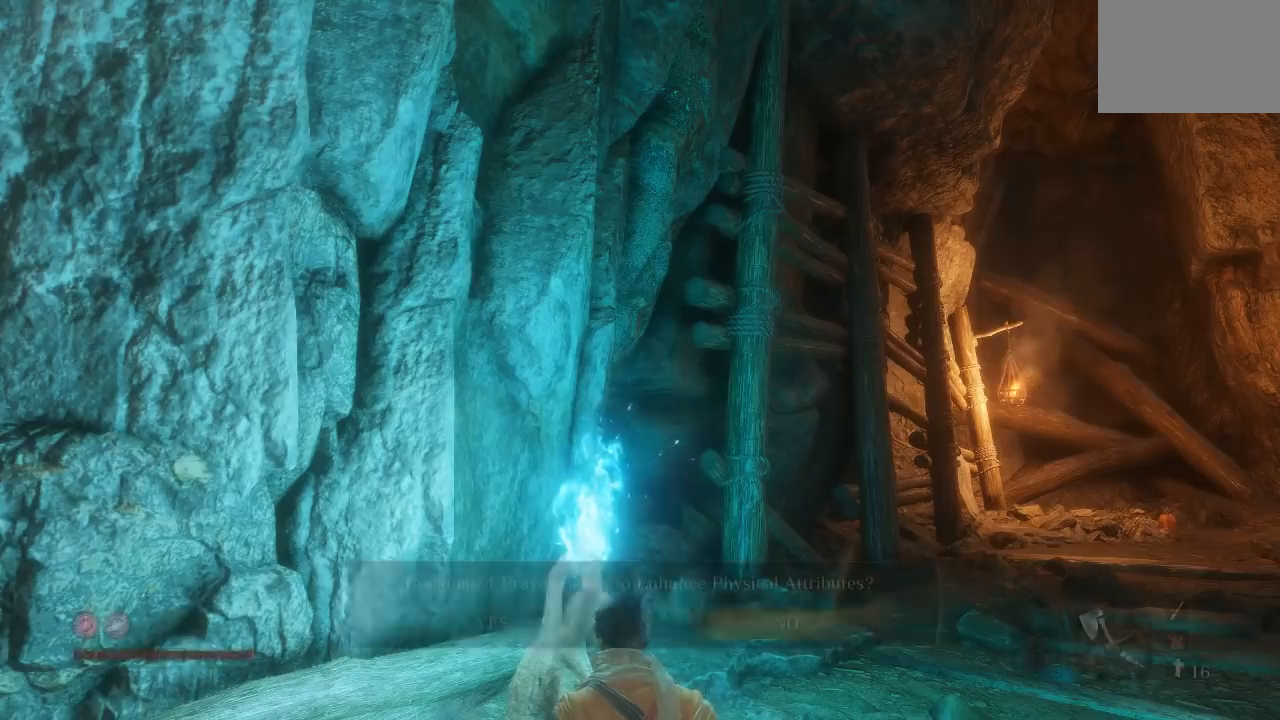
{"buttons": ["DPAD_LEFT"], "left_stick": "center", "right_stick": "center", "events": [[500, "DPAD_LEFT", "down"]]}
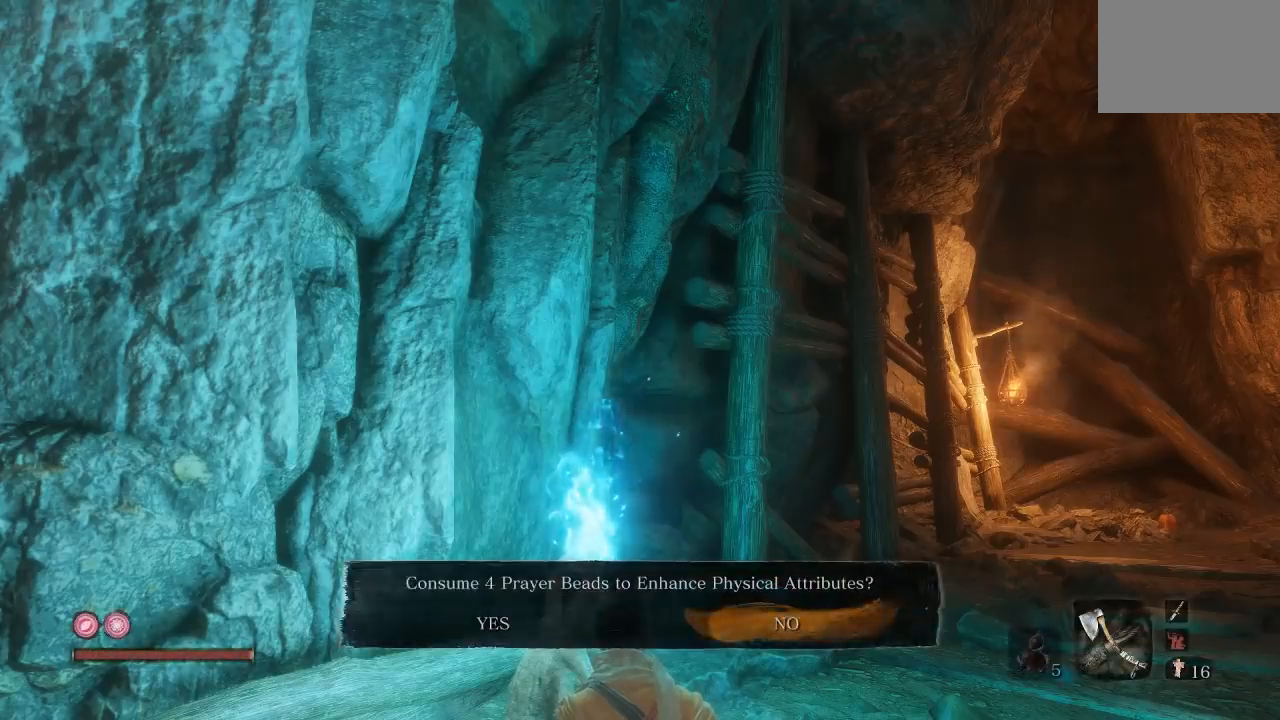
{"buttons": [], "left_stick": "center", "right_stick": "center", "events": [[100, "A", "down"], [133, "DPAD_LEFT", "up"], [200, "A", "up"]]}
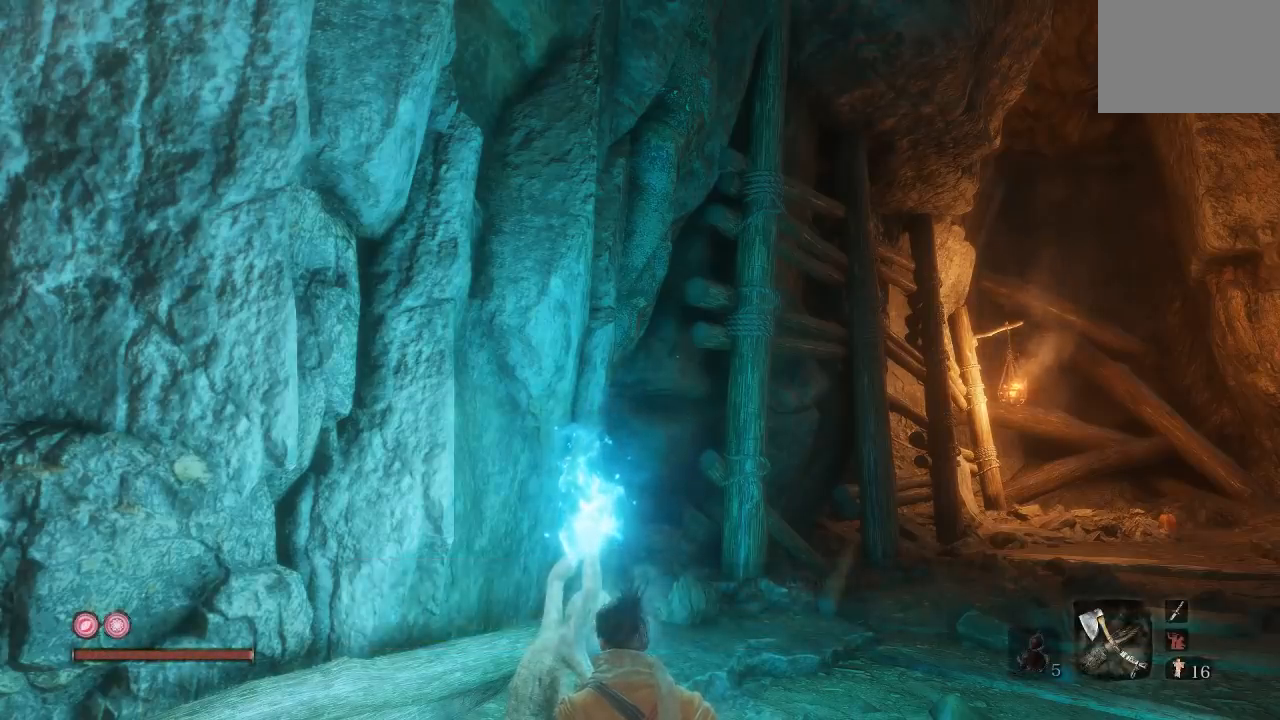
{"buttons": [], "left_stick": "center", "right_stick": "center", "events": []}
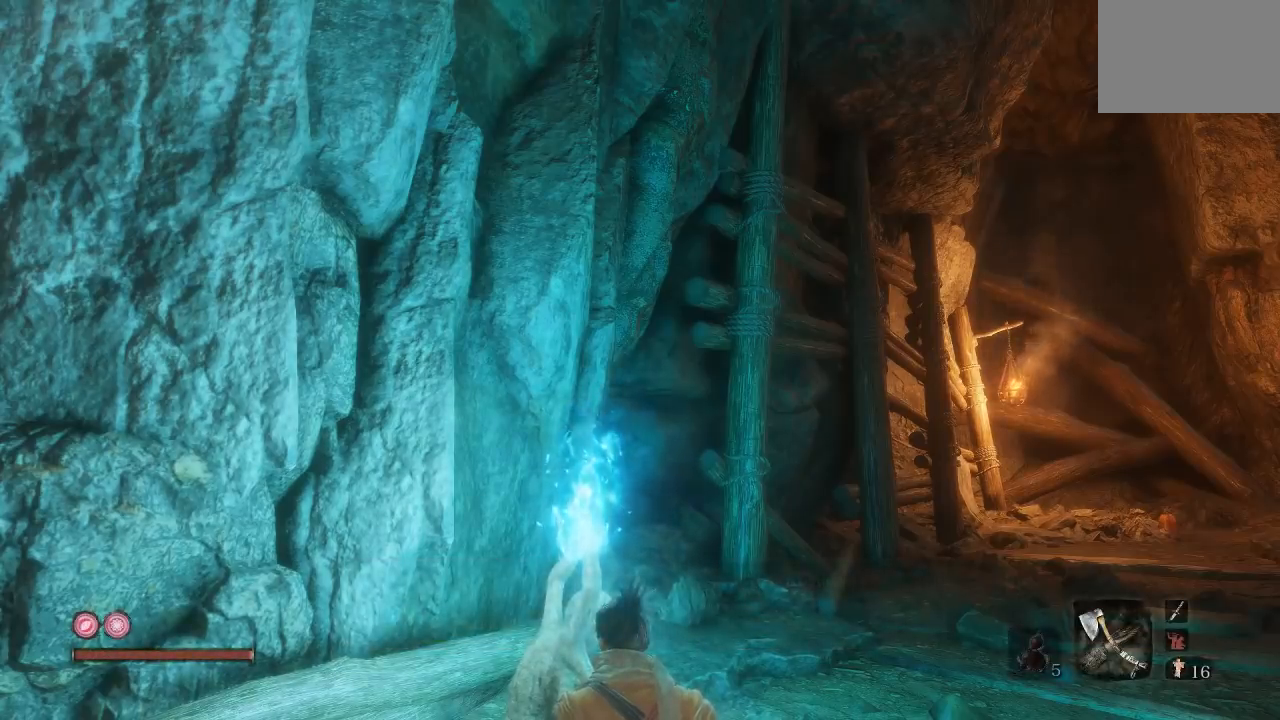
{"buttons": [], "left_stick": "center", "right_stick": "center", "events": []}
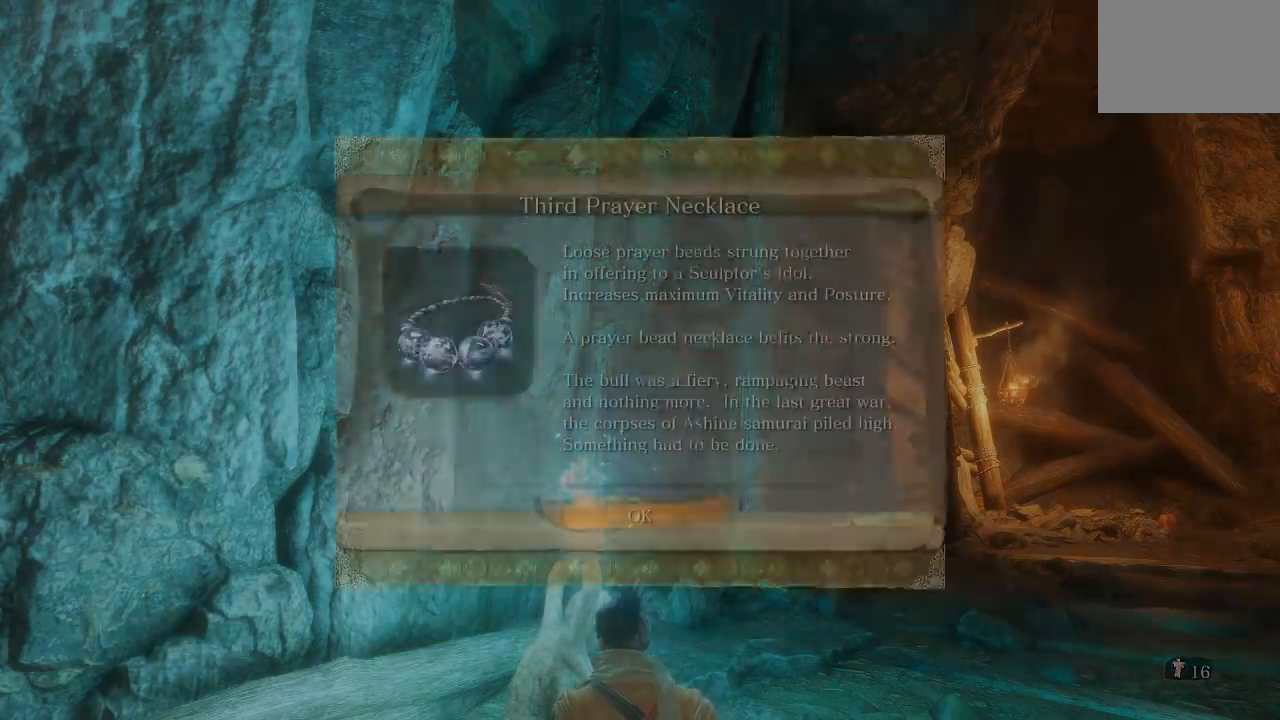
{"buttons": [], "left_stick": "center", "right_stick": "center", "events": []}
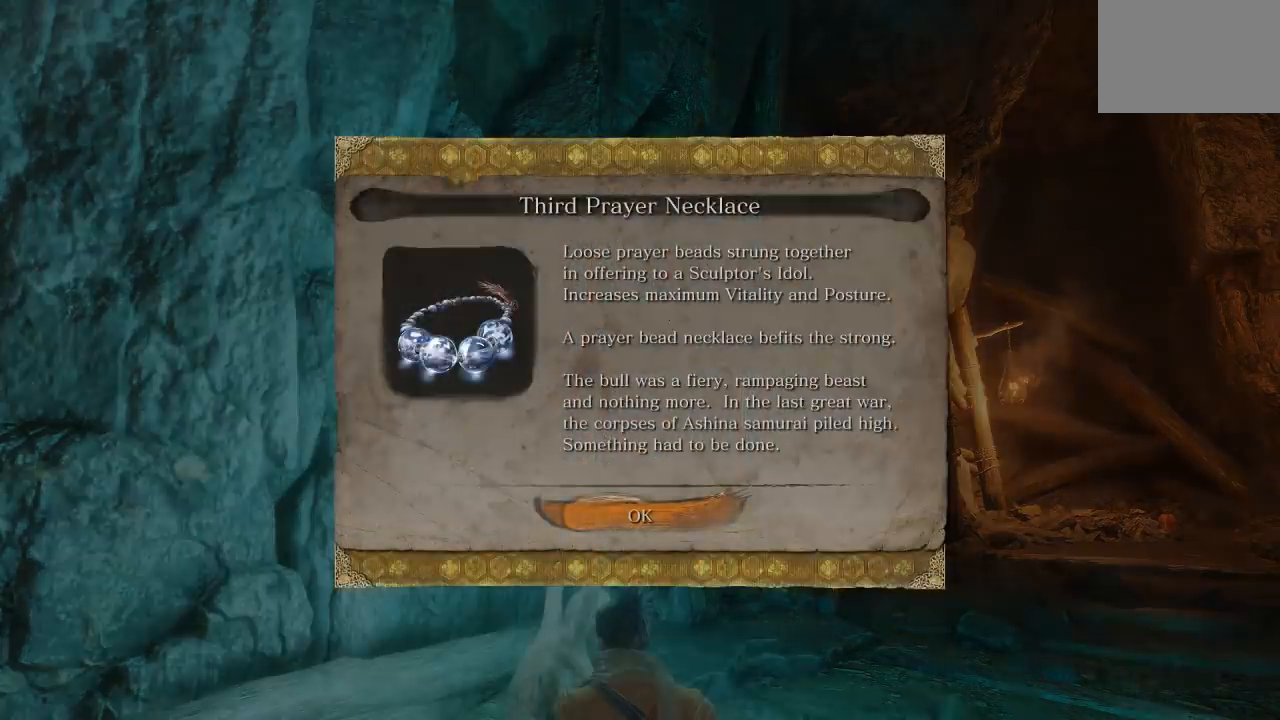
{"buttons": [], "left_stick": "center", "right_stick": "center", "events": [[83, "A", "down"], [183, "A", "up"]]}
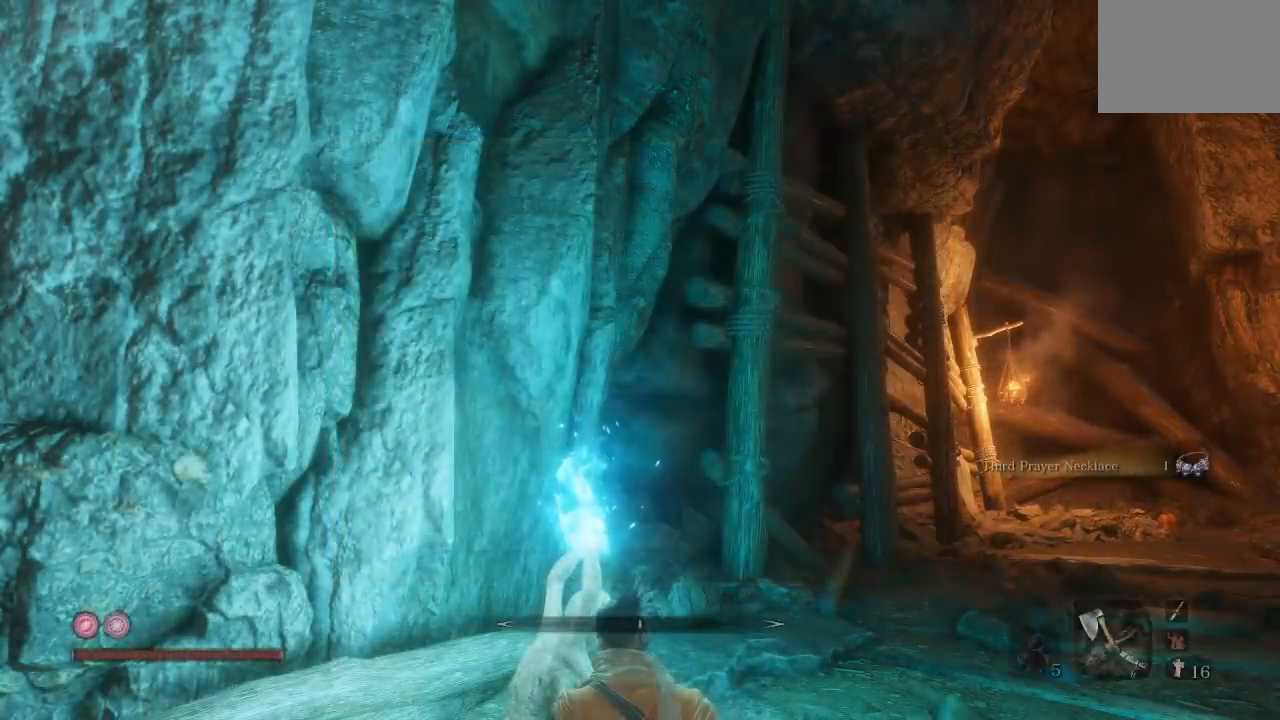
{"buttons": [], "left_stick": "center", "right_stick": "center", "events": []}
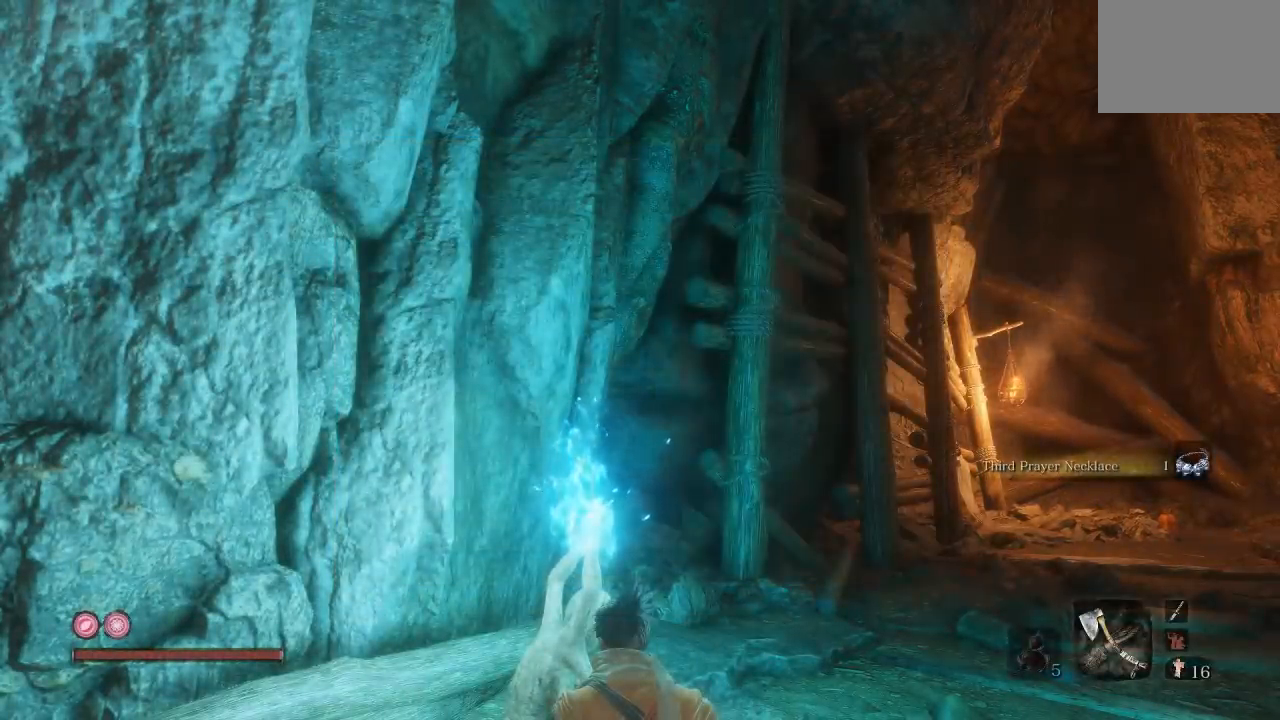
{"buttons": [], "left_stick": "center", "right_stick": "center", "events": []}
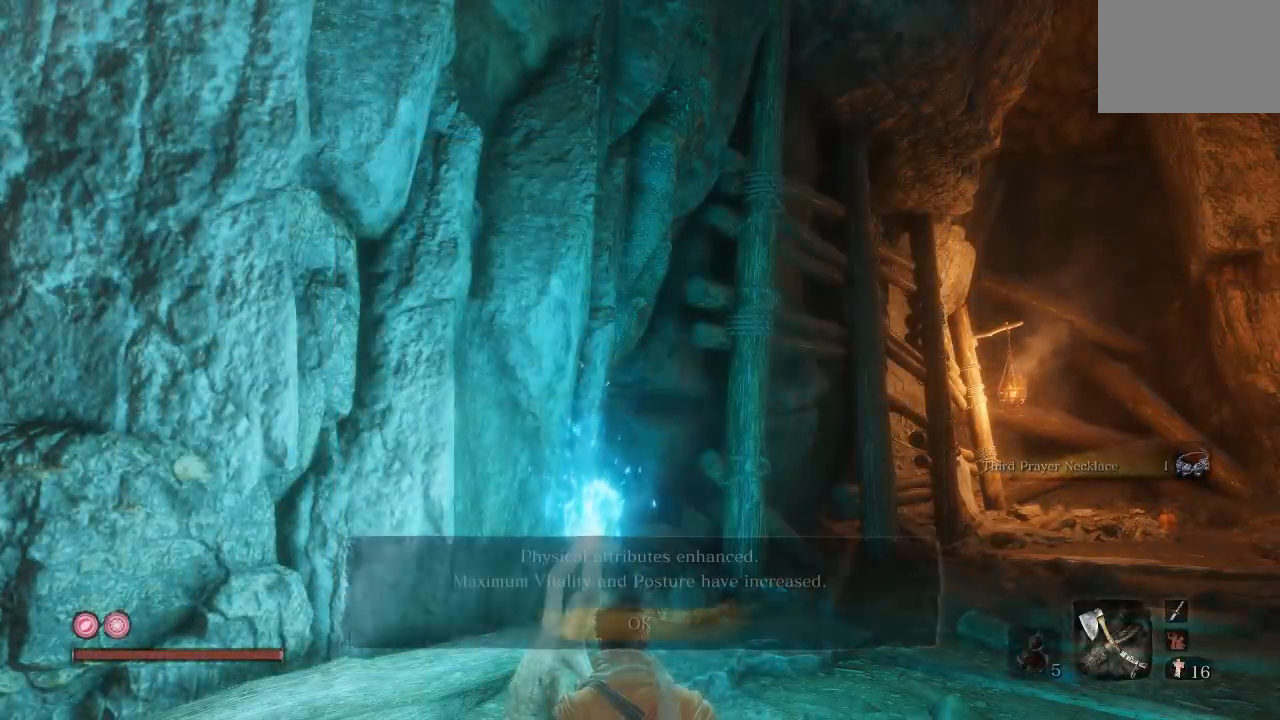
{"buttons": [], "left_stick": "center", "right_stick": "center", "events": []}
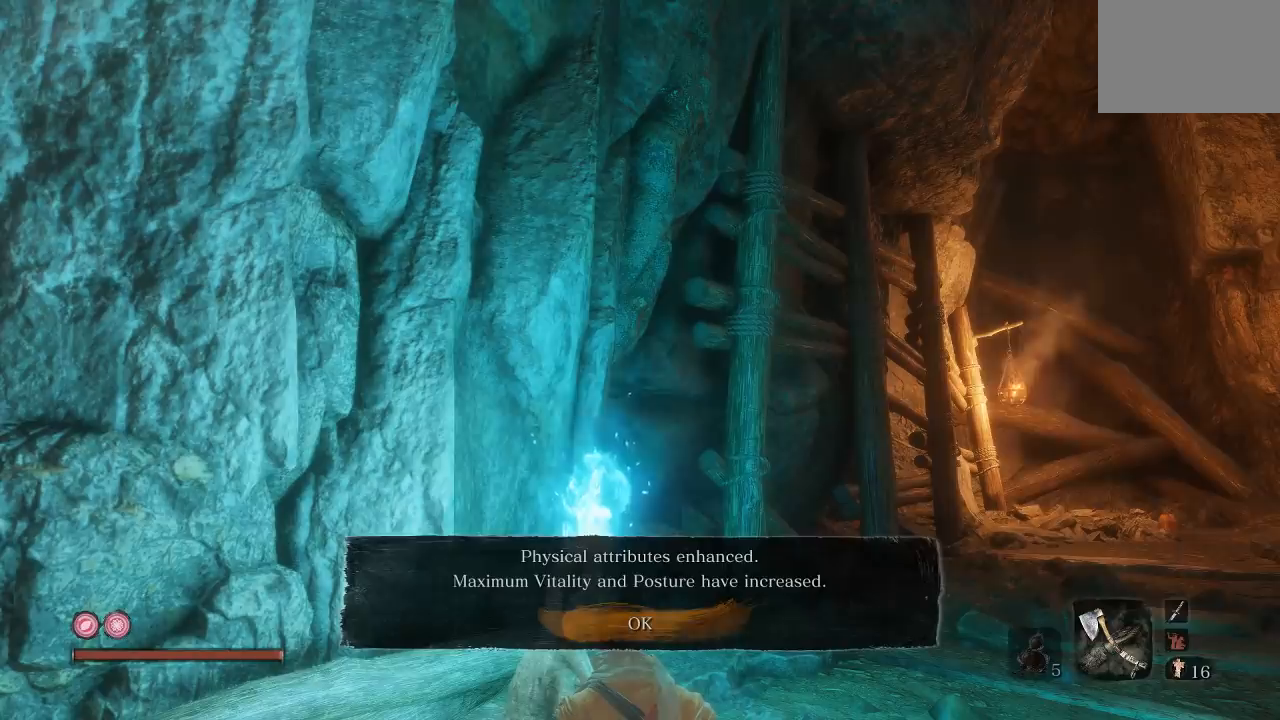
{"buttons": ["A"], "left_stick": "center", "right_stick": "center", "events": [[417, "A", "down"]]}
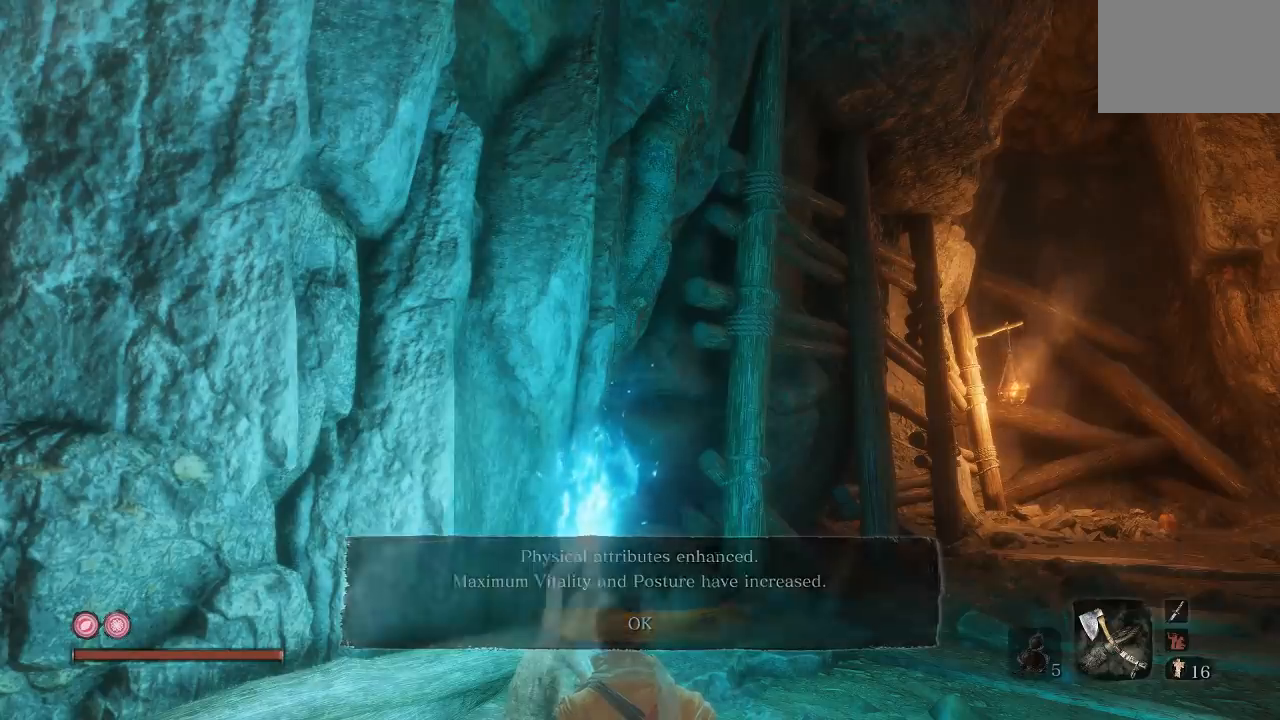
{"buttons": [], "left_stick": "center", "right_stick": "center", "events": [[17, "A", "up"]]}
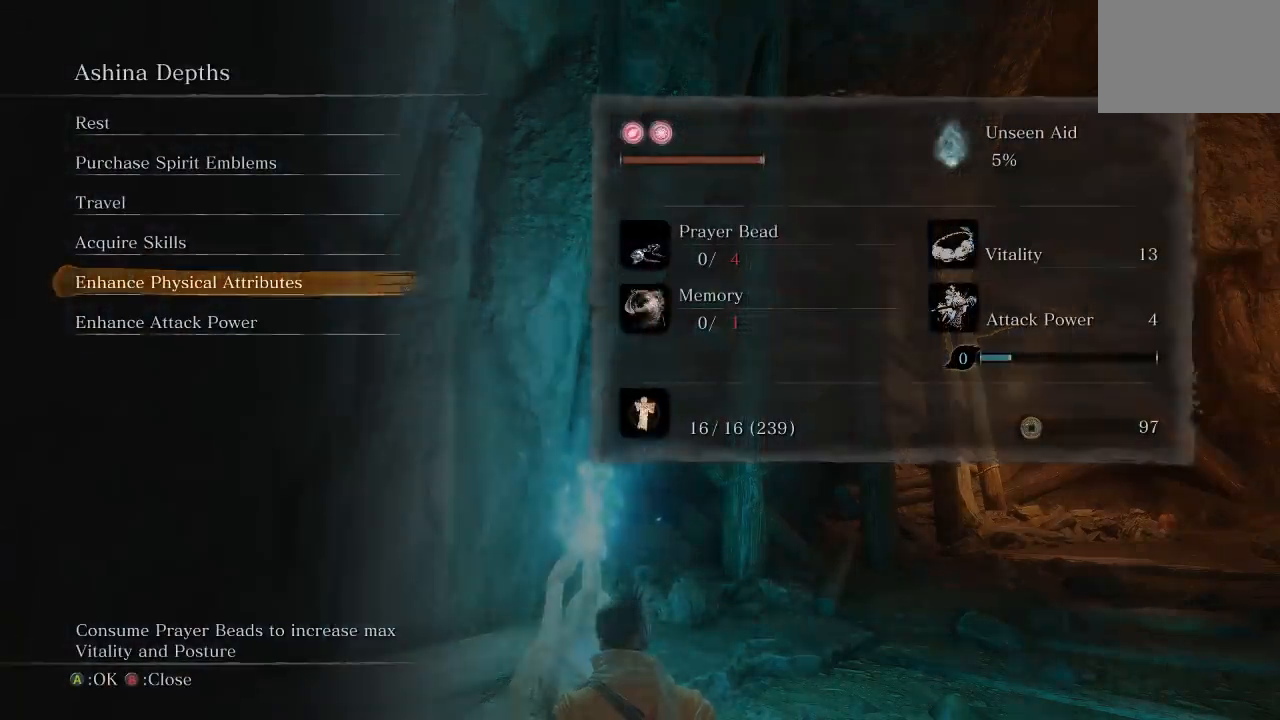
{"buttons": [], "left_stick": "center", "right_stick": "center", "events": []}
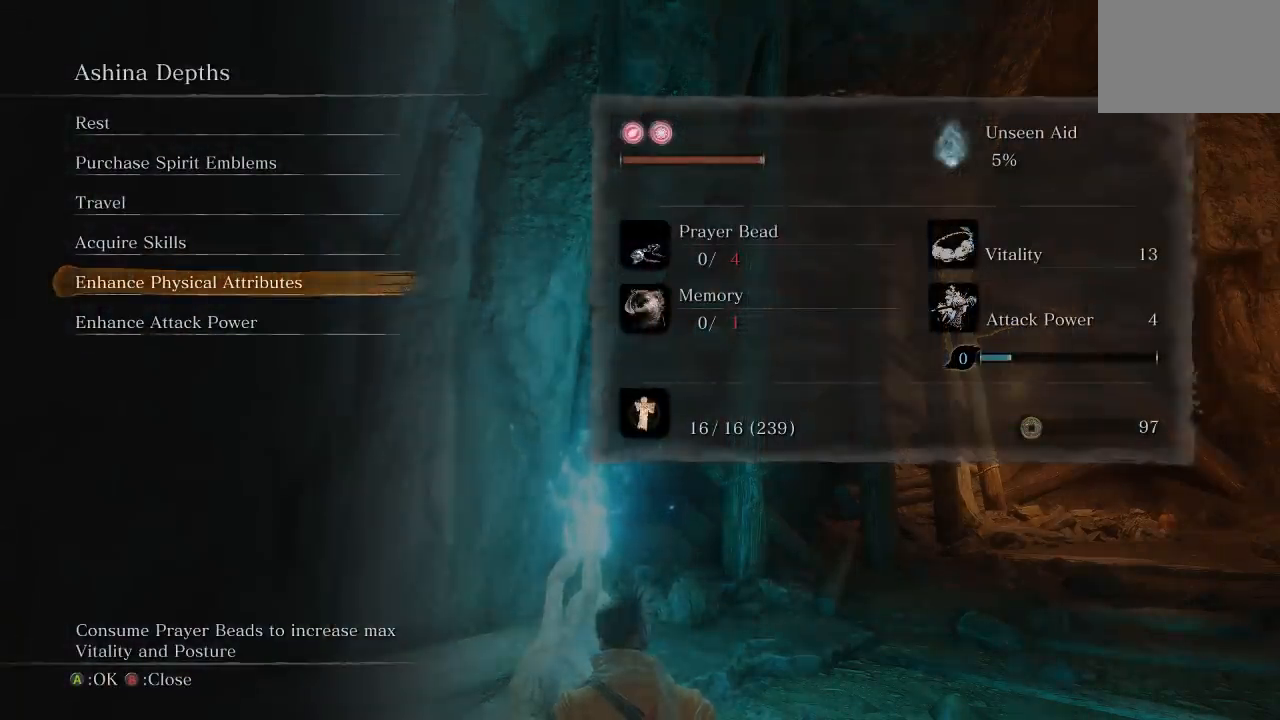
{"buttons": [], "left_stick": "center", "right_stick": "center", "events": []}
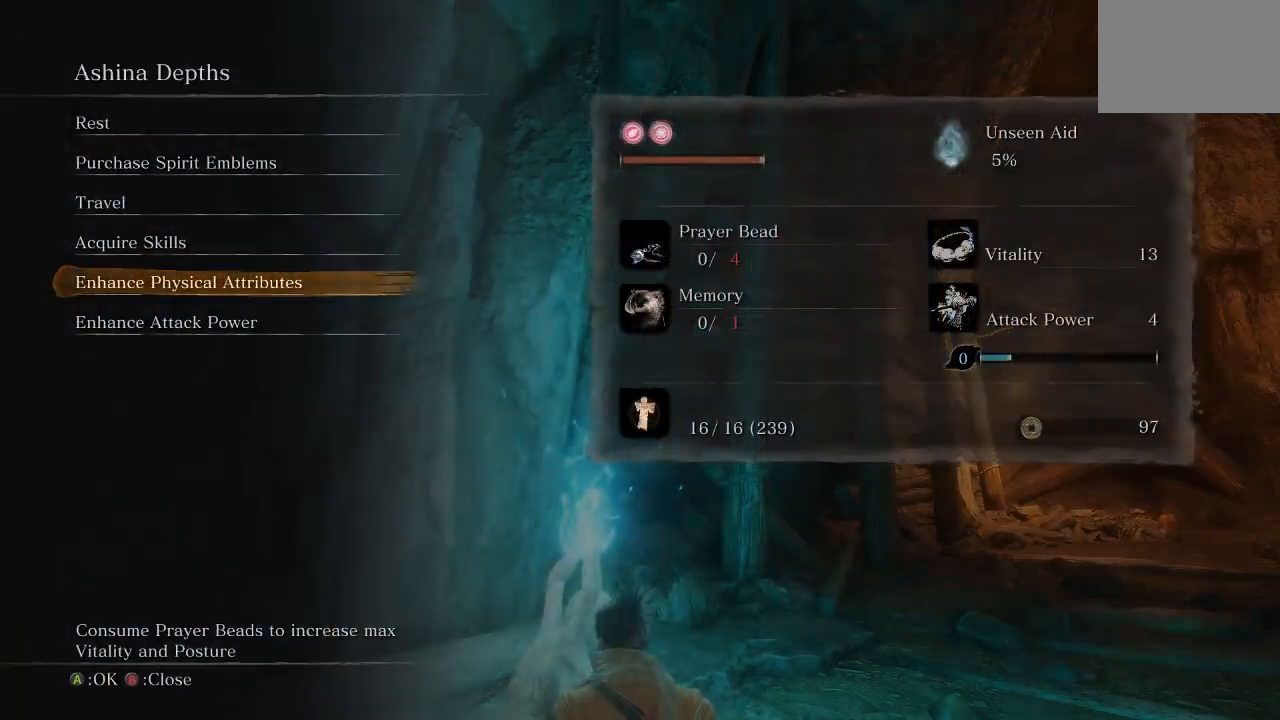
{"buttons": [], "left_stick": "center", "right_stick": "center", "events": []}
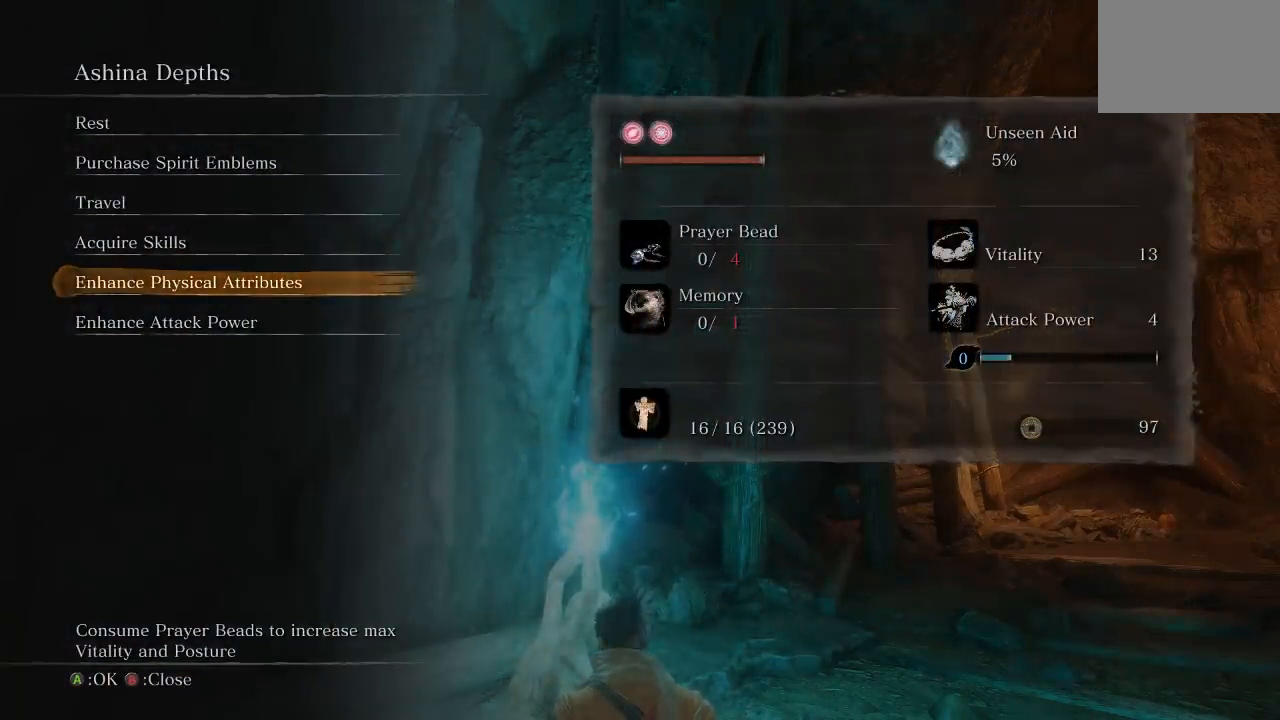
{"buttons": [], "left_stick": "center", "right_stick": "center", "events": []}
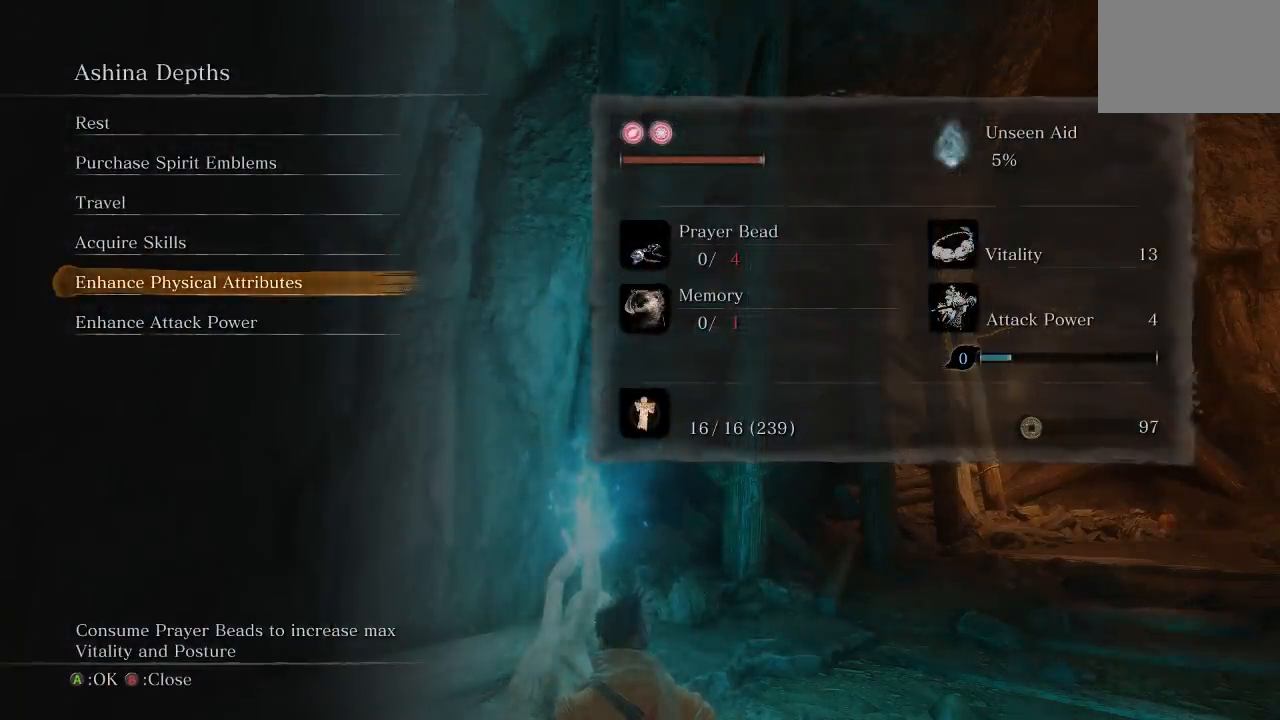
{"buttons": [], "left_stick": "center", "right_stick": "center", "events": []}
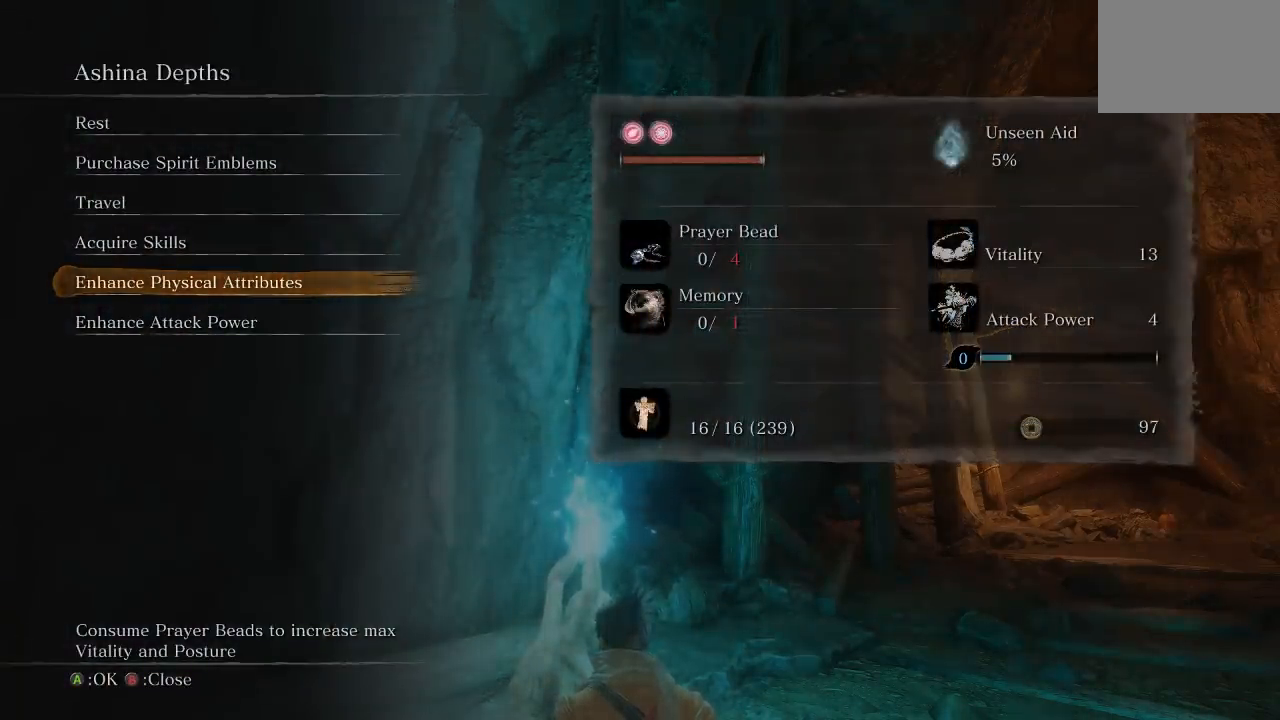
{"buttons": [], "left_stick": "center", "right_stick": "center", "events": []}
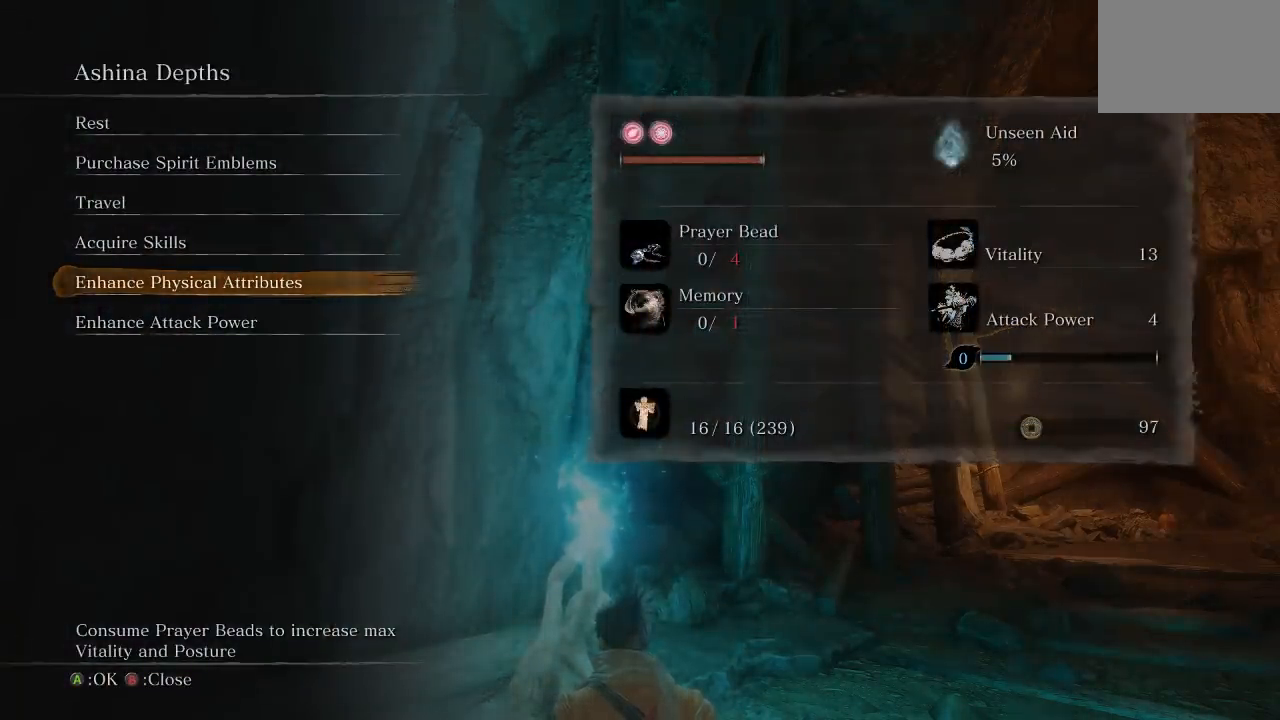
{"buttons": [], "left_stick": "center", "right_stick": "center", "events": []}